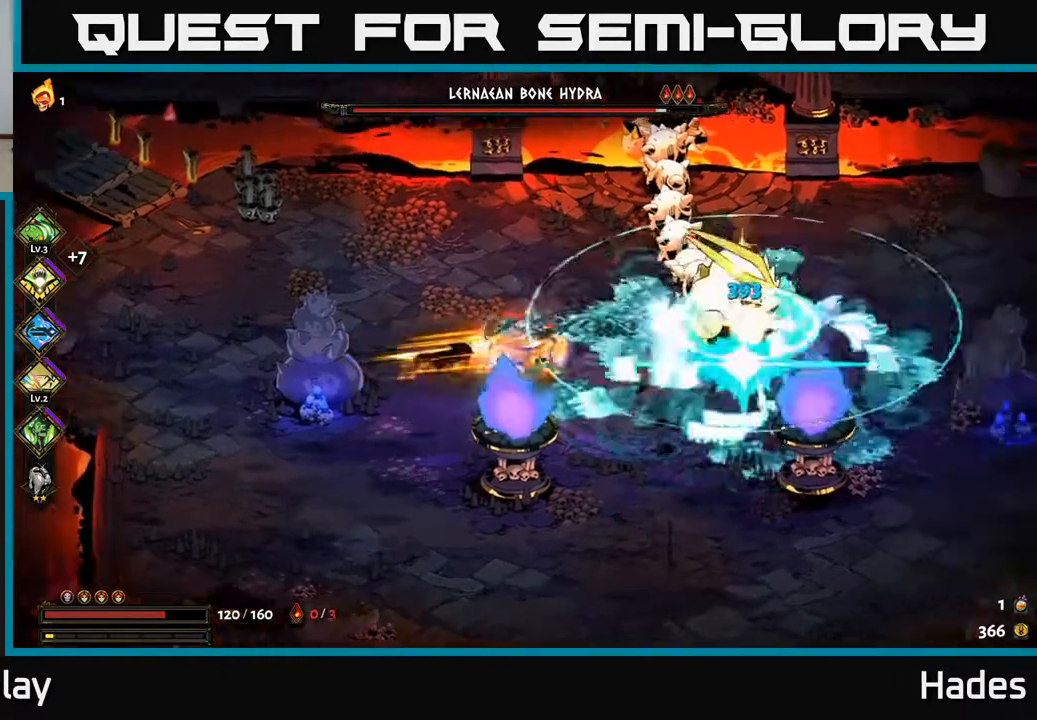
Gameplay with a controller (Xbox layout); each line is a JSON object with the inputs held at the frame after it. "events" lists button and stick changes between this image and that frame as [ms after this image, input, new state], when the widget could be followed in between. Not read: right_stick.
{"buttons": ["X"], "left_stick": "center", "events": [[33, "A", "up"], [50, "A", "down"], [83, "X", "down"], [167, "X", "up"], [200, "A", "up"], [233, "A", "down"], [250, "X", "down"], [317, "X", "up"], [350, "A", "up"], [400, "A", "down"], [400, "left_stick", "center"], [417, "X", "down"], [433, "A", "up"]]}
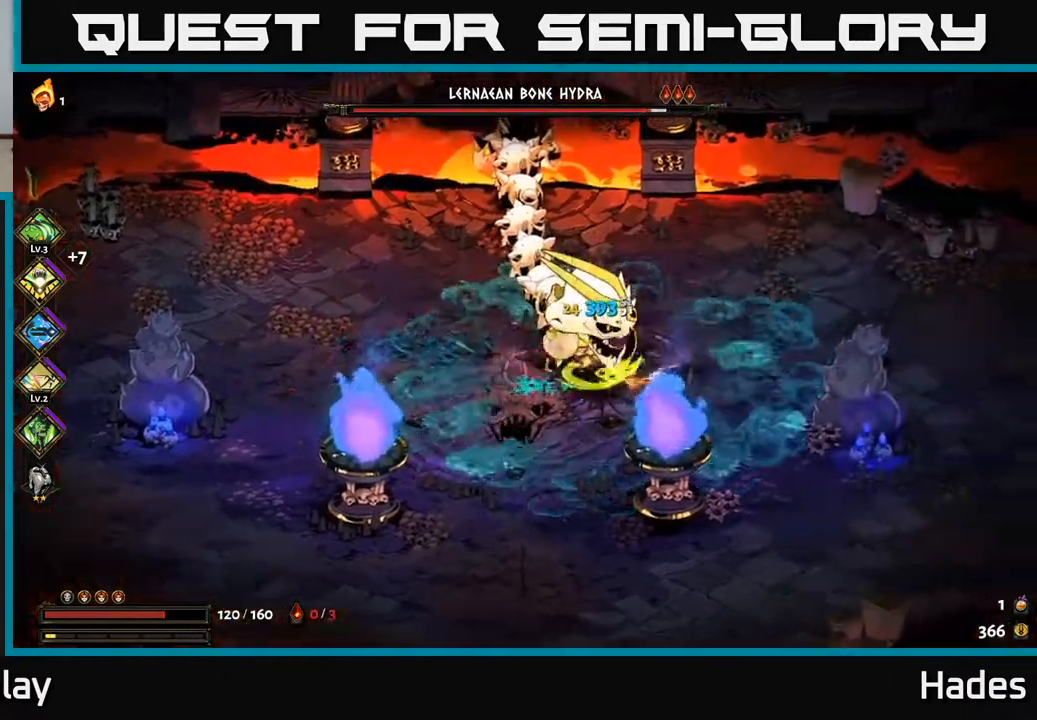
{"buttons": ["A", "X"], "left_stick": "center", "events": [[33, "X", "up"], [33, "left_stick", "down"], [117, "X", "down"], [133, "A", "down"], [200, "X", "up"], [233, "left_stick", "center"], [300, "X", "down"], [300, "left_stick", "up"], [367, "X", "up"], [400, "A", "up"], [450, "A", "down"], [483, "X", "down"], [483, "left_stick", "center"]]}
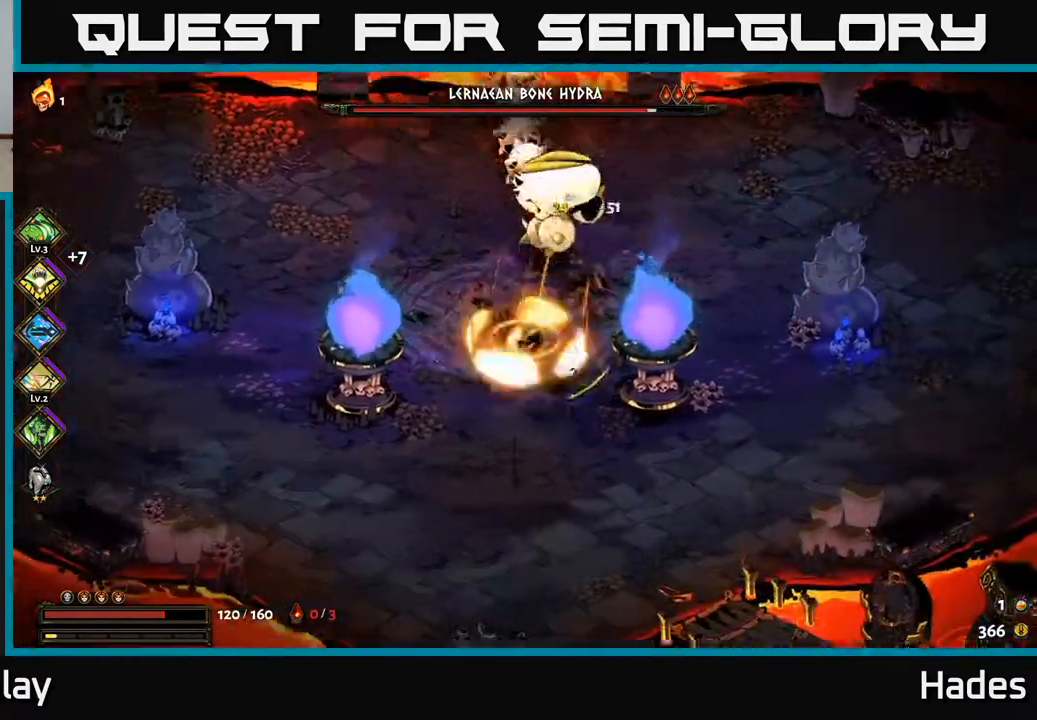
{"buttons": [], "left_stick": "up", "events": [[17, "A", "up"], [17, "left_stick", "down"], [67, "X", "up"], [150, "A", "down"], [150, "left_stick", "right"], [167, "X", "down"], [200, "left_stick", "up"], [217, "A", "up"], [267, "X", "up"], [333, "left_stick", "center"], [367, "X", "down"], [467, "left_stick", "up"], [483, "X", "up"]]}
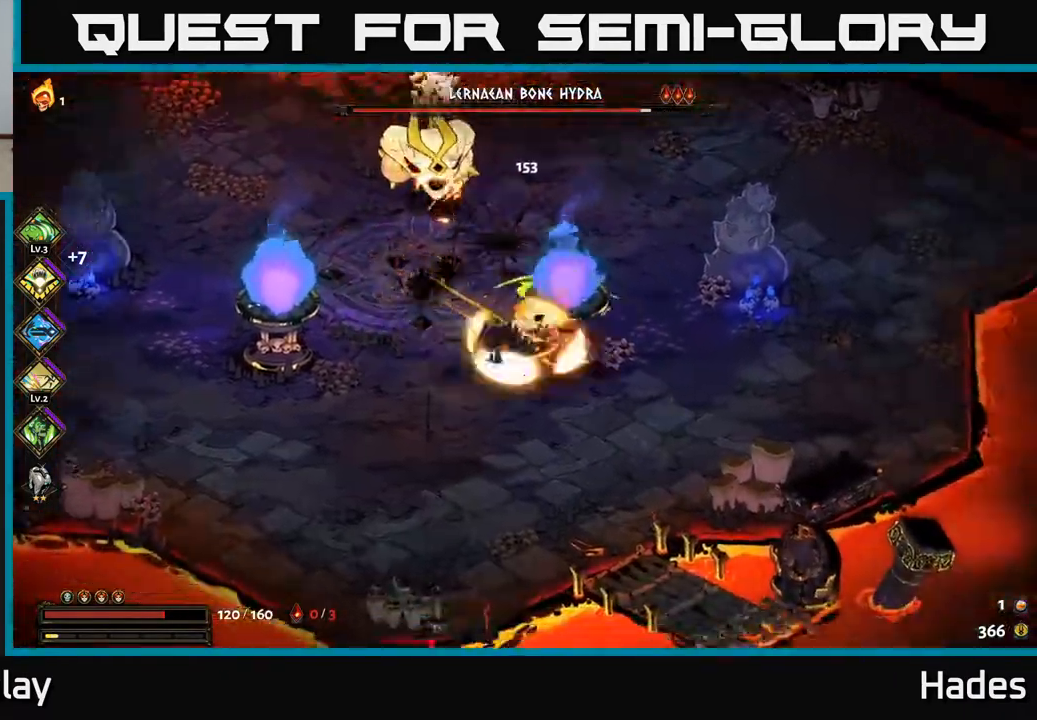
{"buttons": ["A"], "left_stick": "up-left", "events": [[67, "A", "down"], [133, "X", "down"], [233, "A", "up"], [250, "X", "up"], [250, "left_stick", "up-left"], [367, "A", "down"], [383, "X", "down"], [500, "X", "up"]]}
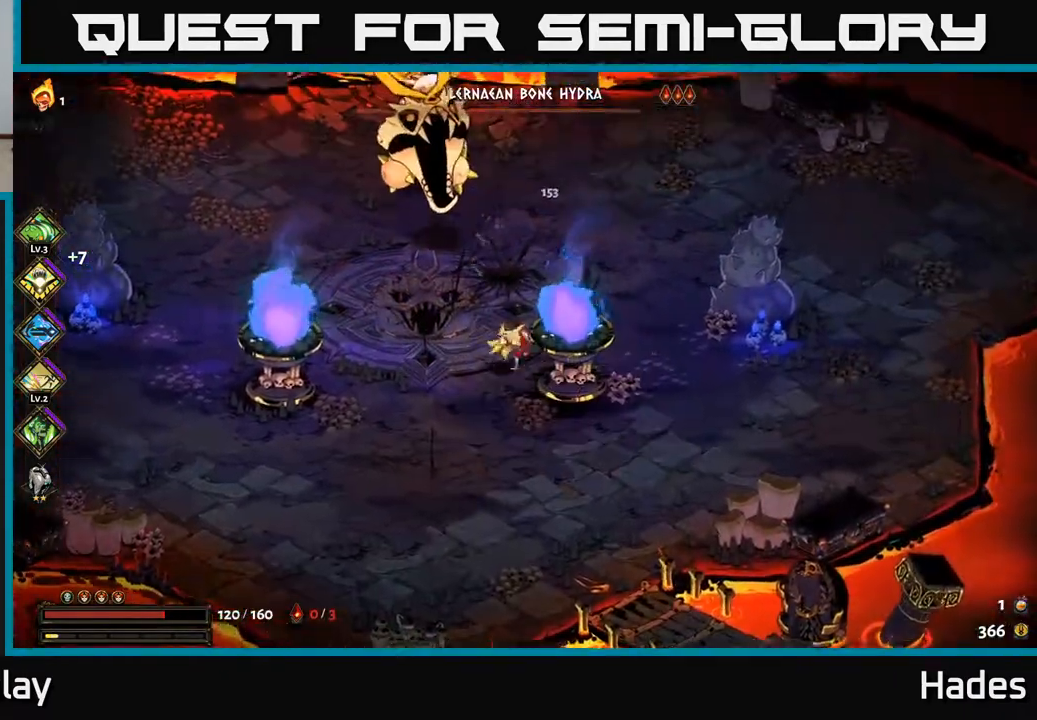
{"buttons": ["X"], "left_stick": "center", "events": [[17, "A", "up"], [83, "A", "down"], [117, "X", "down"], [200, "X", "up"], [233, "A", "up"], [267, "A", "down"], [300, "X", "down"], [333, "left_stick", "down"], [350, "X", "up"], [467, "X", "down"], [467, "left_stick", "center"], [500, "A", "up"]]}
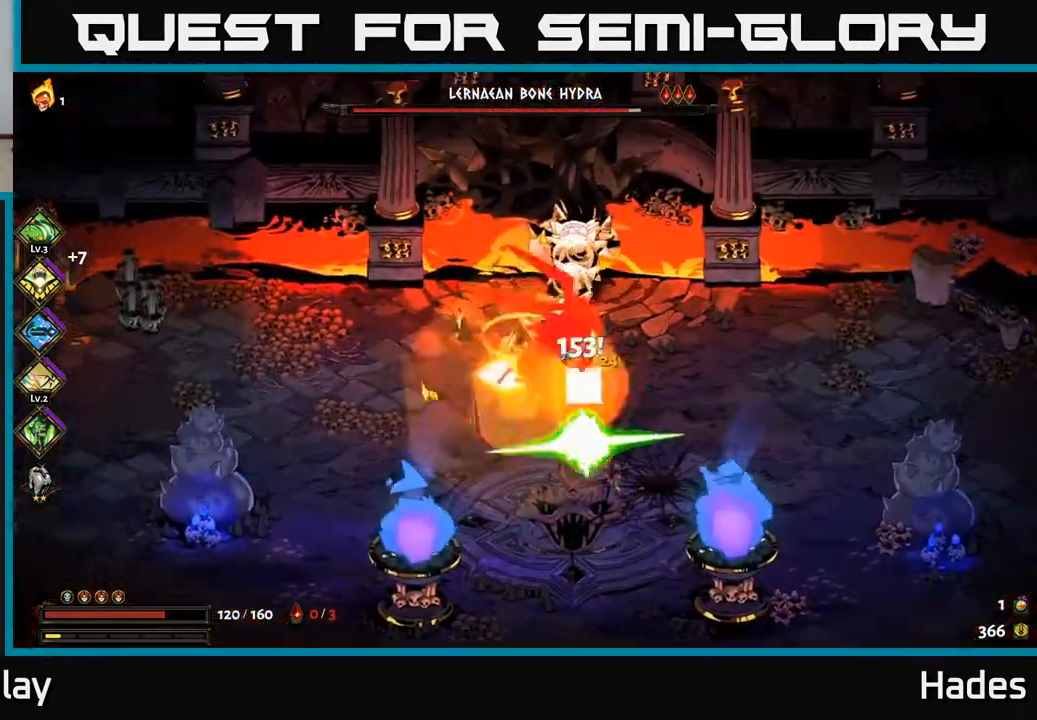
{"buttons": [], "left_stick": "up", "events": [[50, "X", "up"], [117, "left_stick", "down"], [167, "Y", "down"], [250, "left_stick", "right"], [300, "Y", "up"], [383, "left_stick", "up"]]}
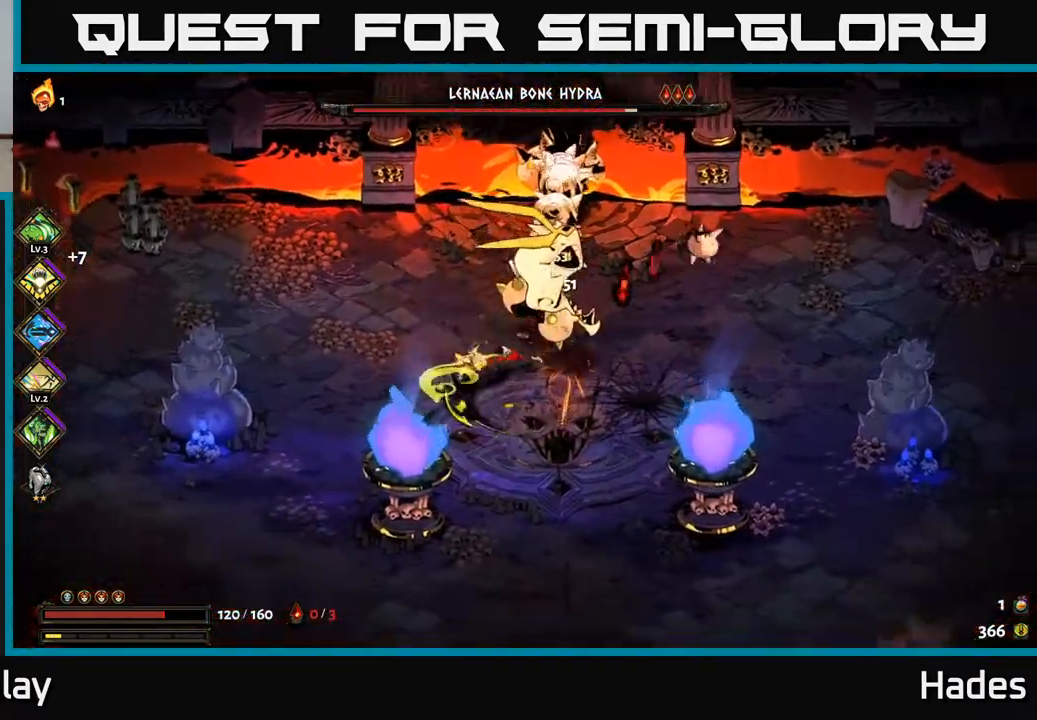
{"buttons": [], "left_stick": "down", "events": [[17, "left_stick", "down"], [100, "A", "down"], [133, "X", "down"], [217, "X", "up"], [217, "left_stick", "up-right"], [267, "A", "up"], [317, "A", "down"], [350, "X", "down"], [350, "left_stick", "down"], [433, "A", "up"], [433, "X", "up"]]}
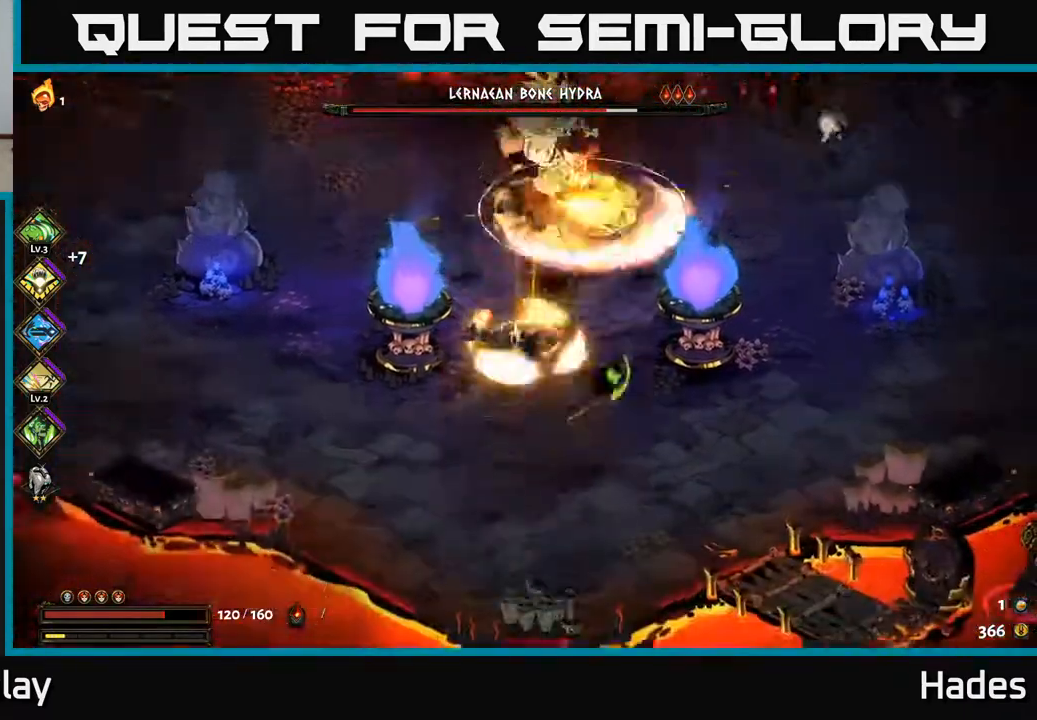
{"buttons": [], "left_stick": "up", "events": [[33, "left_stick", "right"], [50, "X", "down"], [117, "X", "up"], [183, "left_stick", "up"]]}
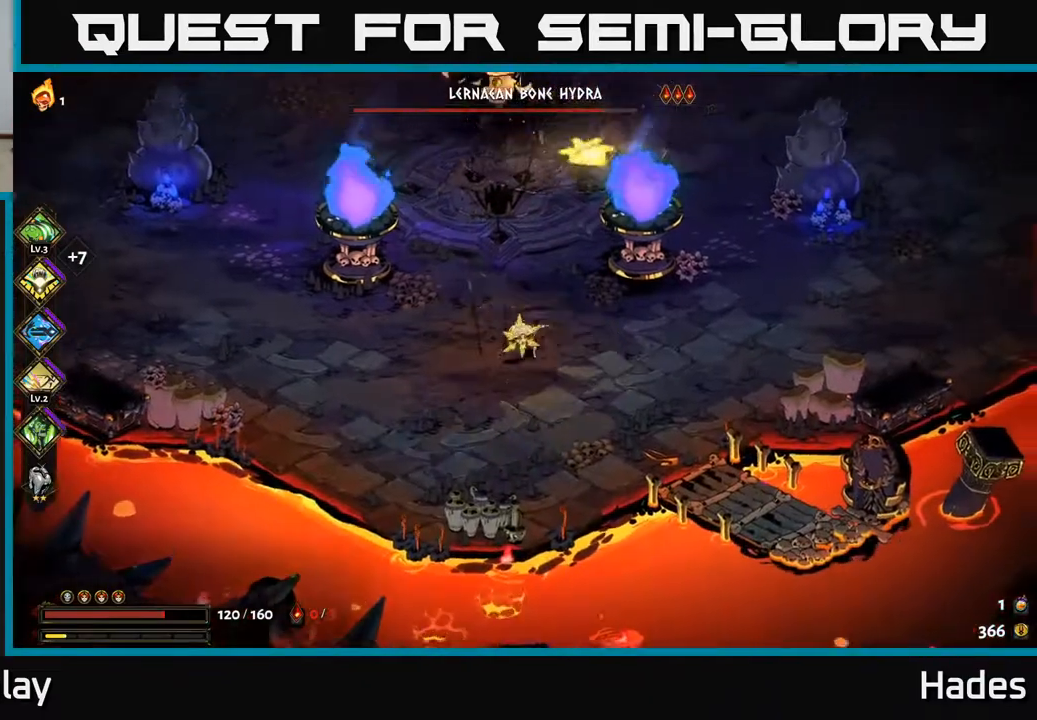
{"buttons": ["Y"], "left_stick": "up-right", "events": [[117, "A", "down"], [150, "X", "down"], [250, "A", "up"], [250, "X", "up"], [333, "left_stick", "up-right"], [433, "Y", "down"]]}
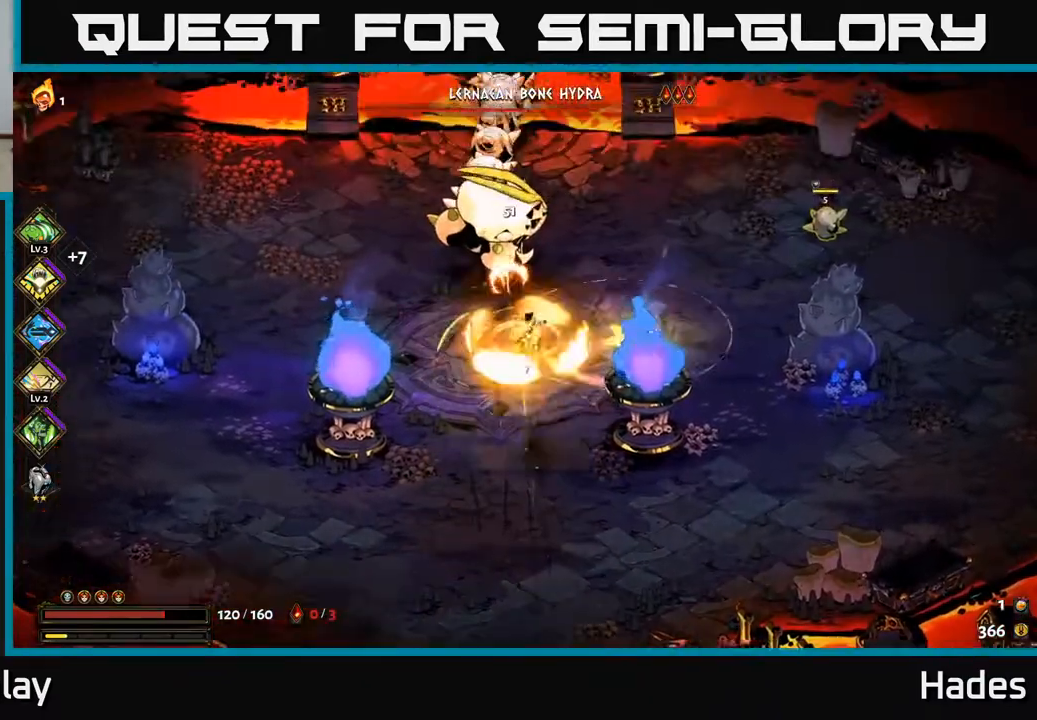
{"buttons": [], "left_stick": "up-right", "events": [[33, "Y", "up"], [33, "left_stick", "right"], [300, "A", "down"], [317, "left_stick", "up-right"], [350, "X", "down"], [450, "X", "up"], [467, "A", "up"]]}
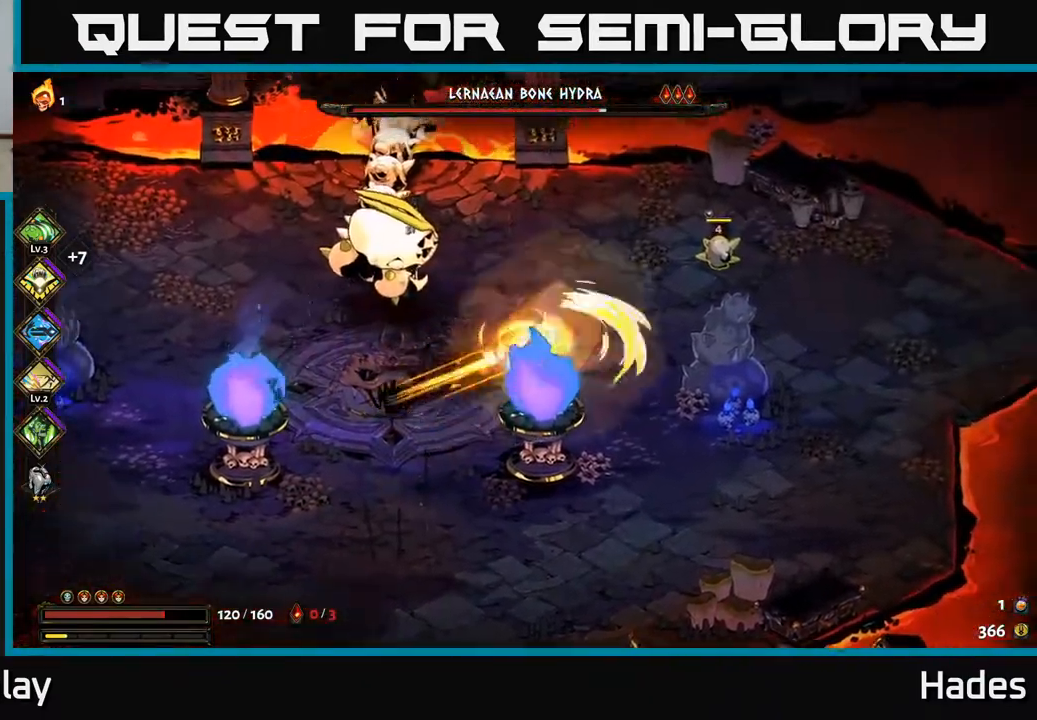
{"buttons": [], "left_stick": "down", "events": [[33, "A", "down"], [50, "X", "down"], [117, "X", "up"], [150, "A", "up"], [233, "A", "down"], [233, "X", "down"], [250, "A", "up"], [317, "left_stick", "center"], [333, "X", "up"], [400, "X", "down"], [483, "left_stick", "down"], [500, "X", "up"]]}
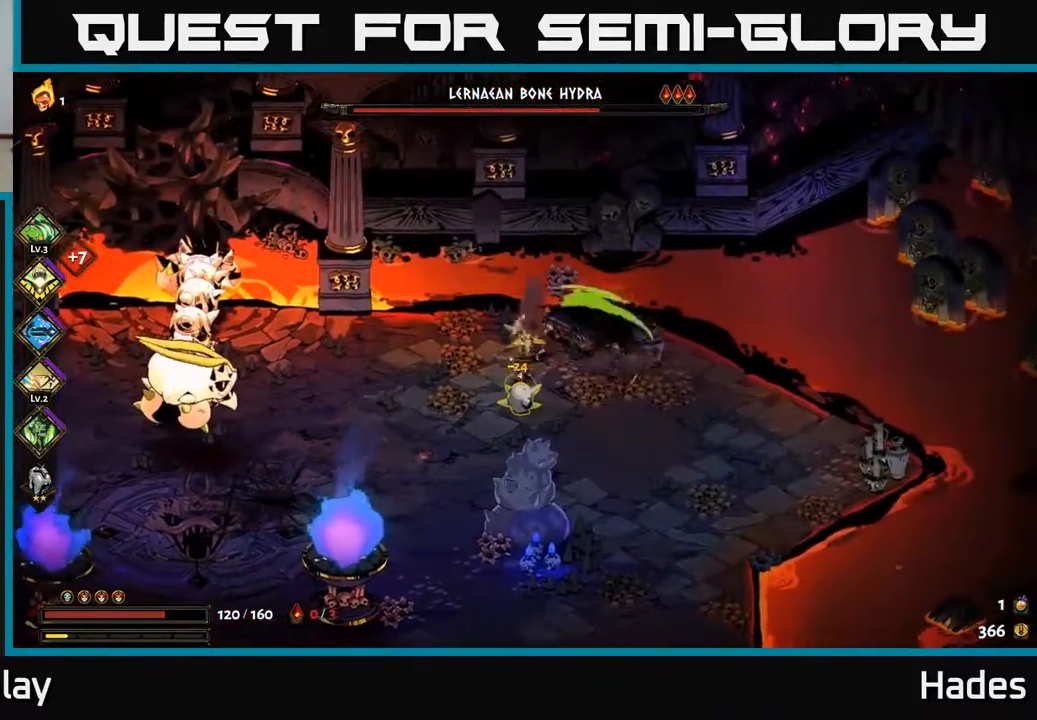
{"buttons": ["A", "X"], "left_stick": "left", "events": [[83, "X", "down"], [200, "X", "up"], [217, "left_stick", "down-left"], [267, "A", "down"], [317, "X", "down"], [400, "X", "up"], [500, "X", "down"], [500, "left_stick", "left"]]}
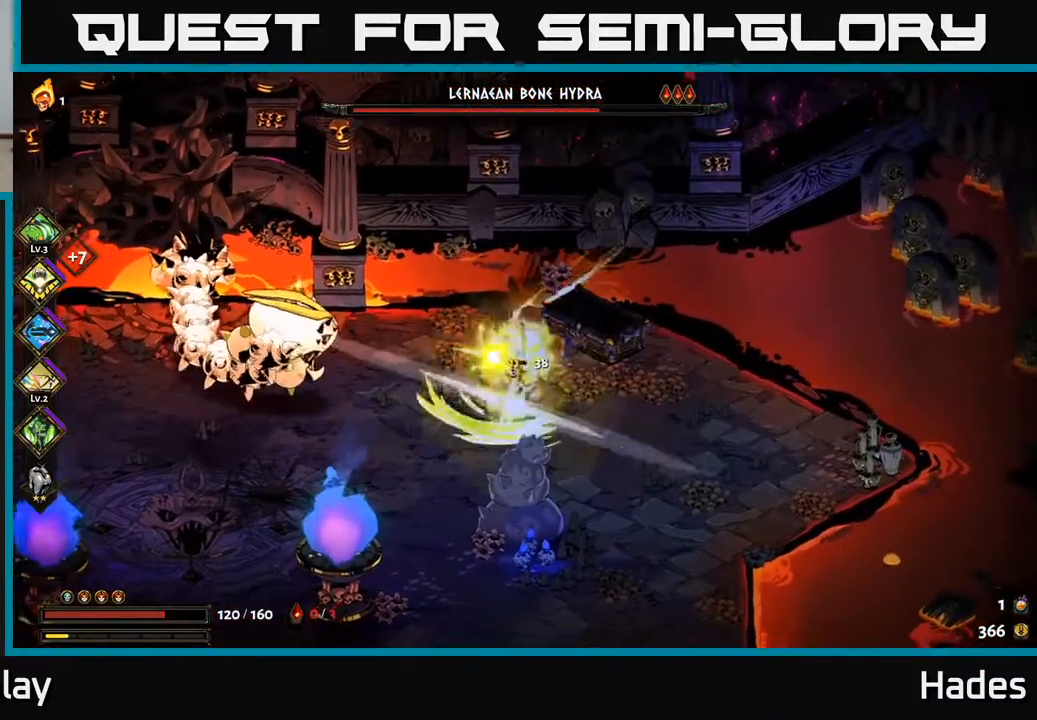
{"buttons": ["A", "X"], "left_stick": "left", "events": [[83, "X", "up"], [167, "left_stick", "up-left"], [183, "X", "down"], [233, "A", "up"], [250, "X", "up"], [433, "X", "down"], [450, "A", "down"], [450, "left_stick", "left"]]}
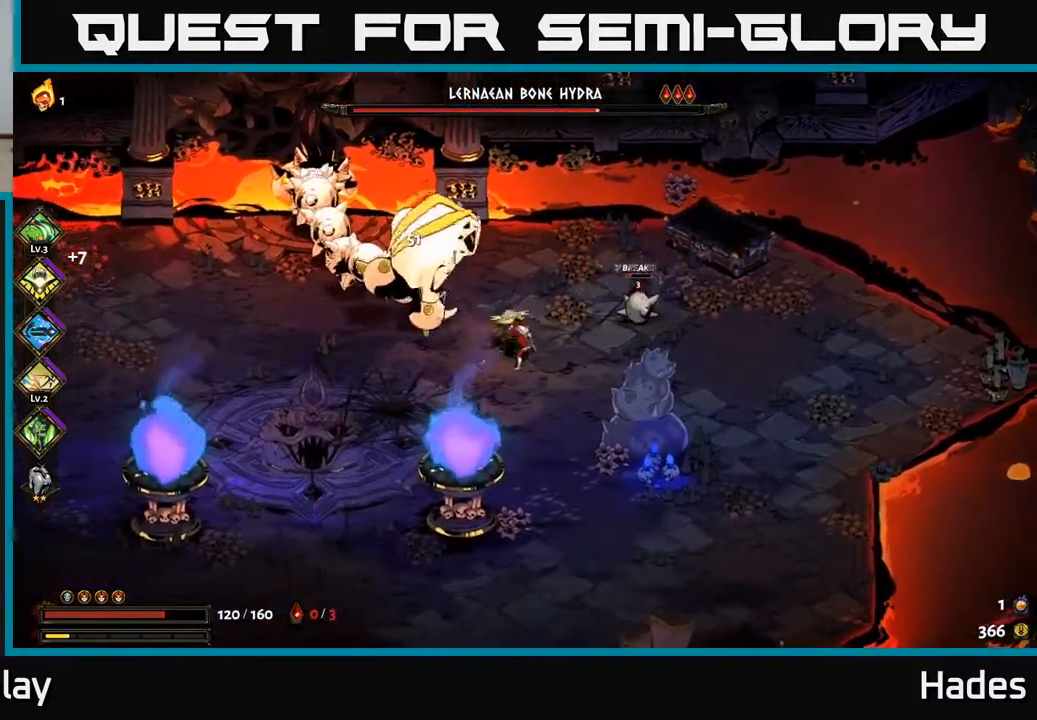
{"buttons": ["A"], "left_stick": "right", "events": [[50, "X", "up"], [67, "A", "up"], [150, "A", "down"], [167, "X", "down"], [200, "left_stick", "right"], [250, "X", "up"], [267, "A", "up"], [333, "A", "down"], [367, "X", "down"], [433, "X", "up"]]}
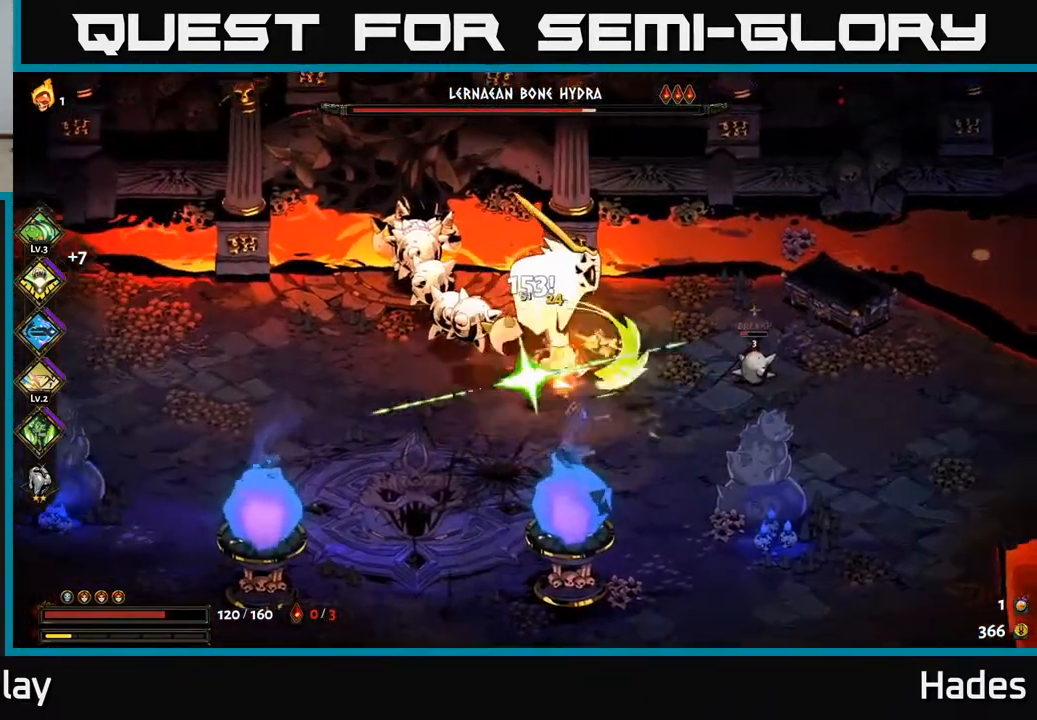
{"buttons": [], "left_stick": "left", "events": [[50, "X", "down"], [100, "A", "up"], [133, "X", "up"], [217, "A", "down"], [233, "X", "down"], [350, "A", "up"], [350, "X", "up"], [367, "left_stick", "center"], [483, "left_stick", "left"]]}
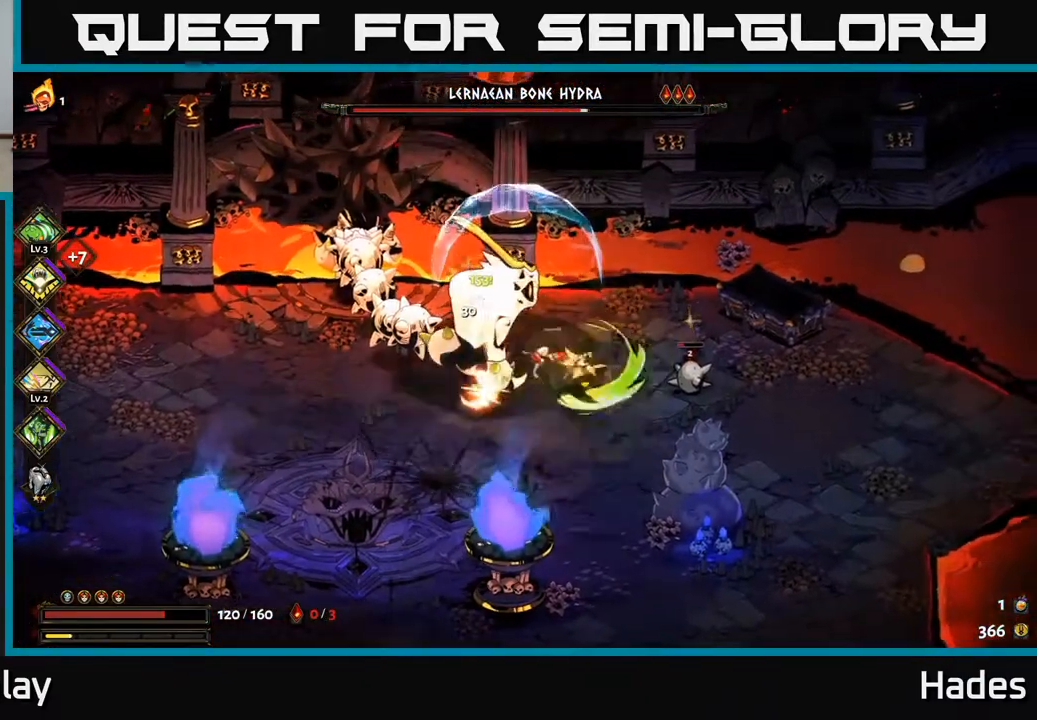
{"buttons": [], "left_stick": "down-right", "events": [[17, "A", "down"], [50, "X", "down"], [167, "X", "up"], [167, "left_stick", "down"], [200, "A", "up"], [233, "A", "down"], [250, "left_stick", "right"], [283, "X", "down"], [300, "A", "up"], [383, "X", "up"], [400, "left_stick", "down-right"]]}
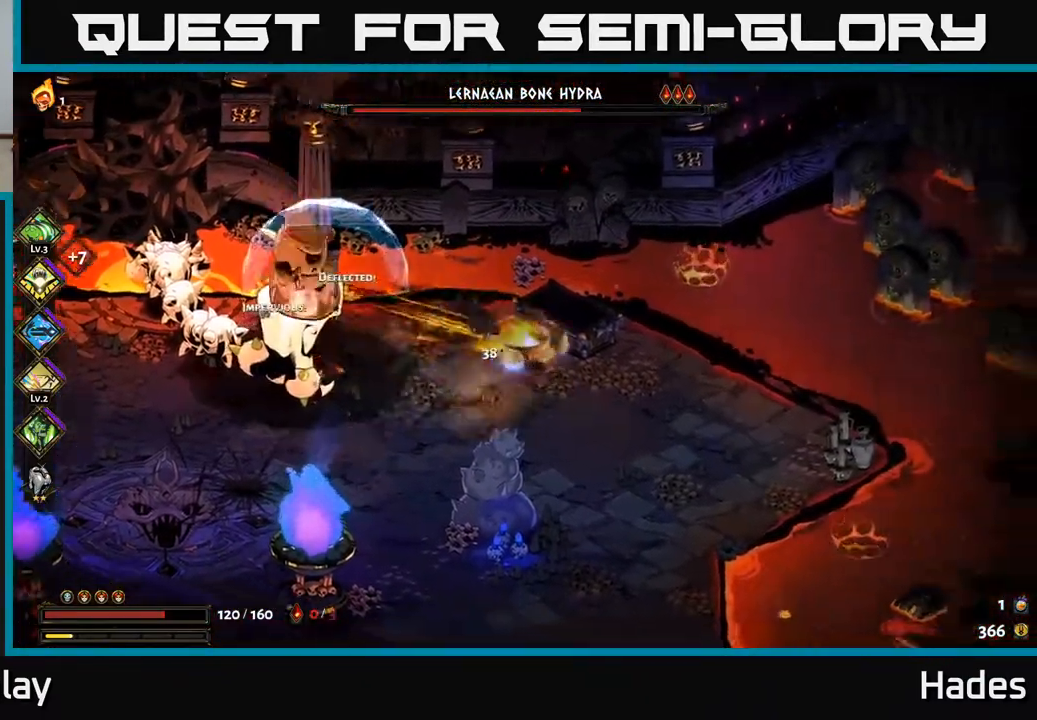
{"buttons": [], "left_stick": "left", "events": [[50, "left_stick", "down"], [250, "left_stick", "down-left"], [350, "left_stick", "left"]]}
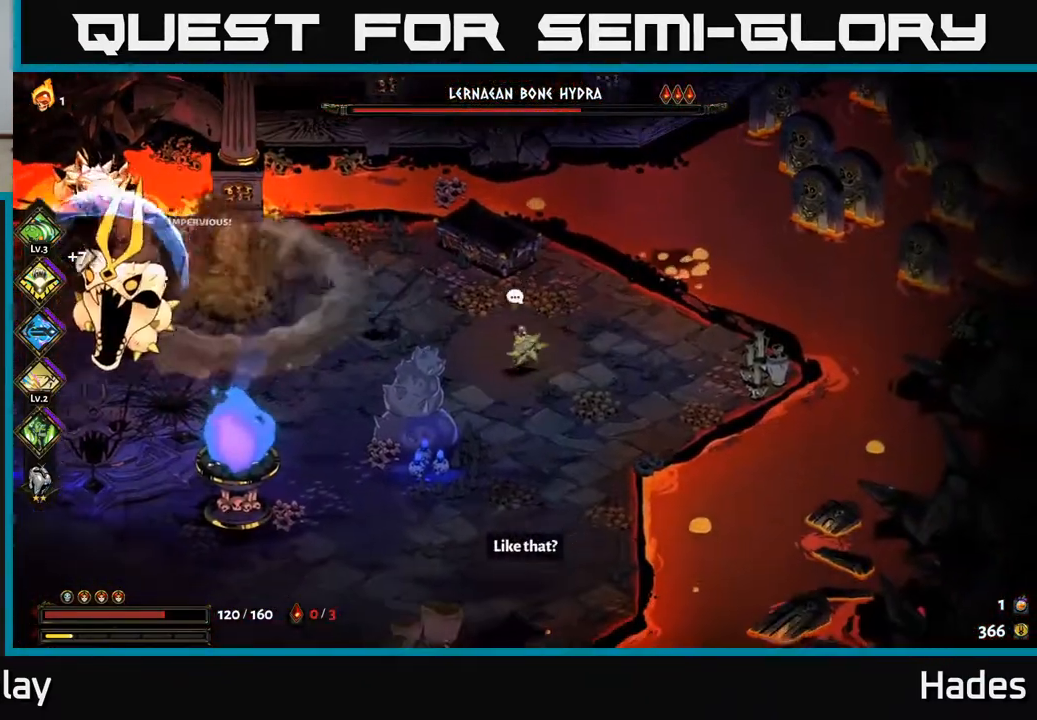
{"buttons": ["A"], "left_stick": "left", "events": [[33, "A", "down"], [133, "A", "up"], [217, "A", "down"], [300, "X", "down"], [433, "X", "up"], [450, "A", "up"], [467, "A", "down"]]}
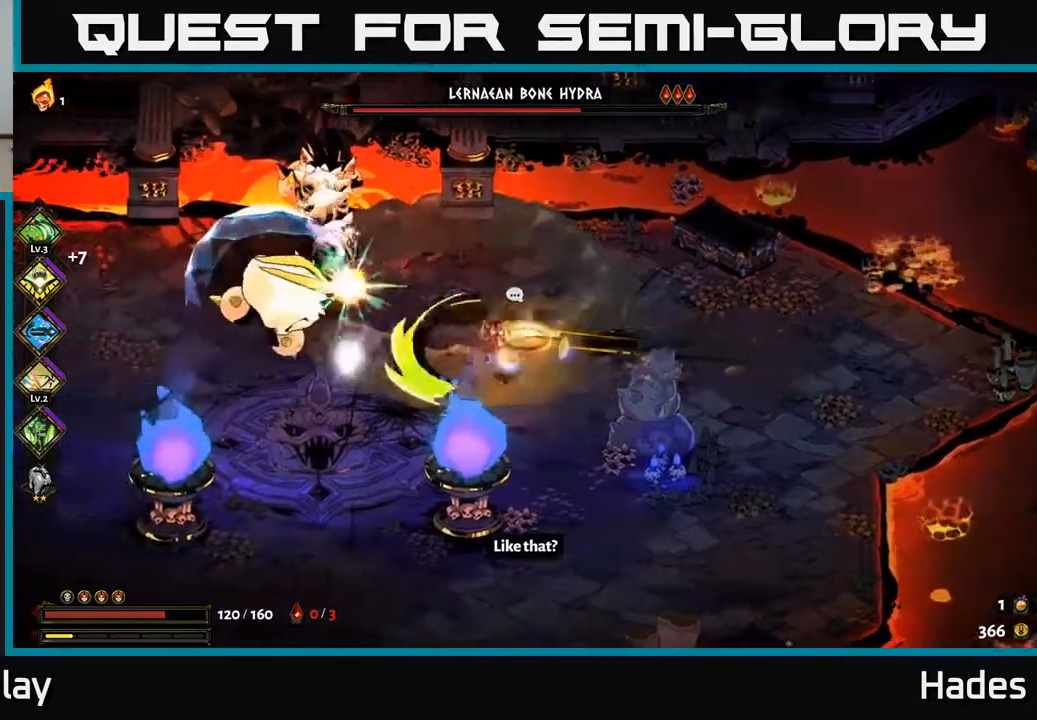
{"buttons": [], "left_stick": "left", "events": [[33, "X", "down"], [100, "X", "up"], [217, "X", "down"], [300, "A", "up"], [317, "X", "up"]]}
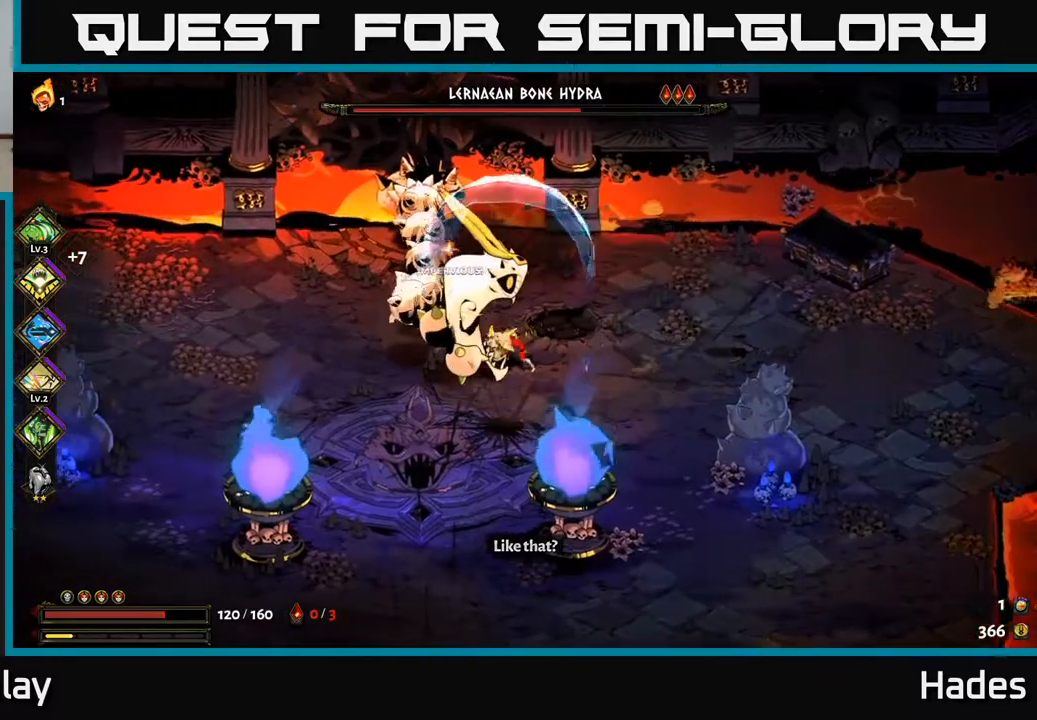
{"buttons": [], "left_stick": "right", "events": [[67, "A", "down"], [183, "A", "up"], [233, "A", "down"], [233, "X", "down"], [317, "X", "up"], [333, "left_stick", "down"], [367, "A", "up"], [483, "left_stick", "right"]]}
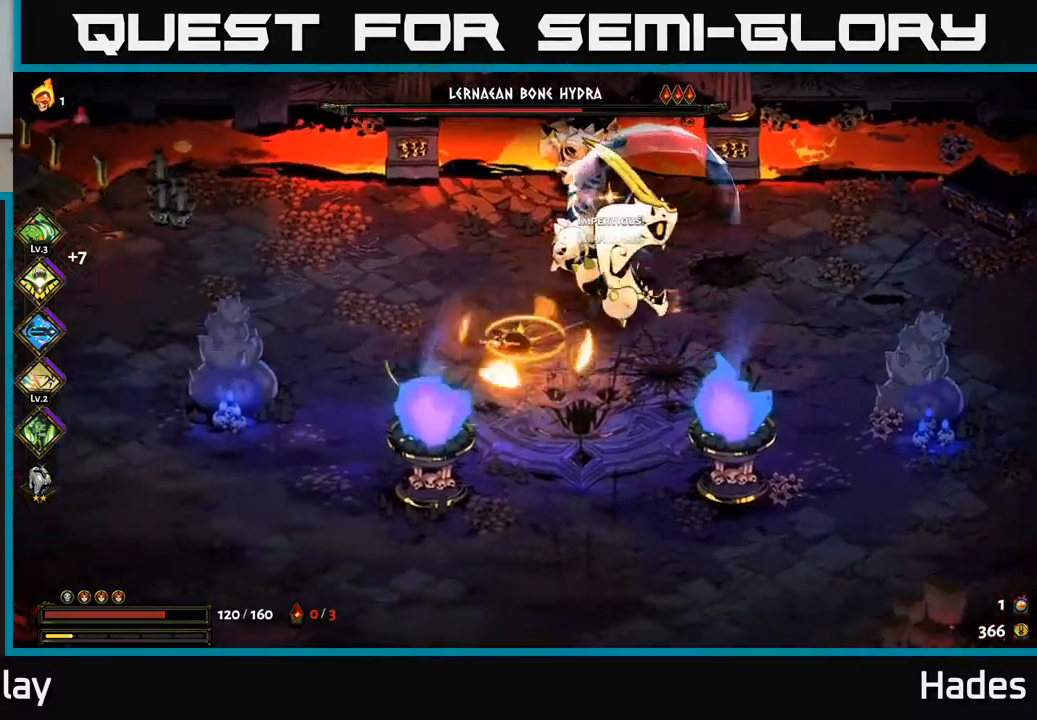
{"buttons": [], "left_stick": "right", "events": []}
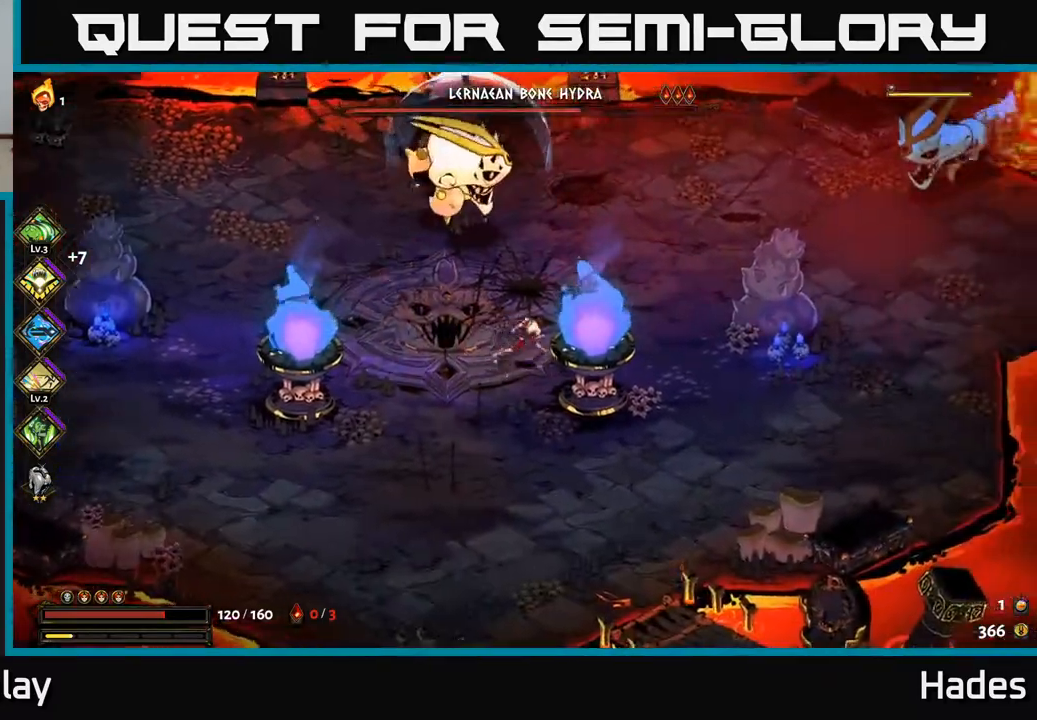
{"buttons": ["A"], "left_stick": "up-right", "events": [[133, "A", "down"], [250, "A", "up"], [300, "A", "down"], [367, "X", "down"], [383, "left_stick", "up-right"], [483, "X", "up"]]}
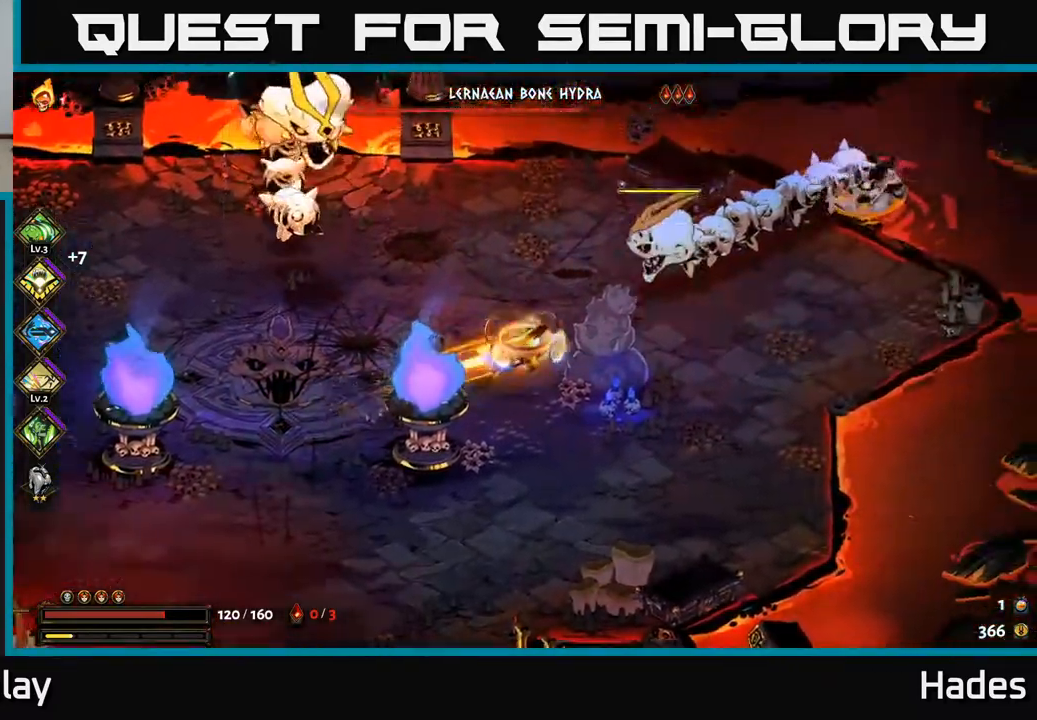
{"buttons": ["A"], "left_stick": "down-right", "events": [[17, "A", "up"], [117, "Y", "down"], [233, "Y", "up"], [350, "left_stick", "down-right"], [500, "A", "down"]]}
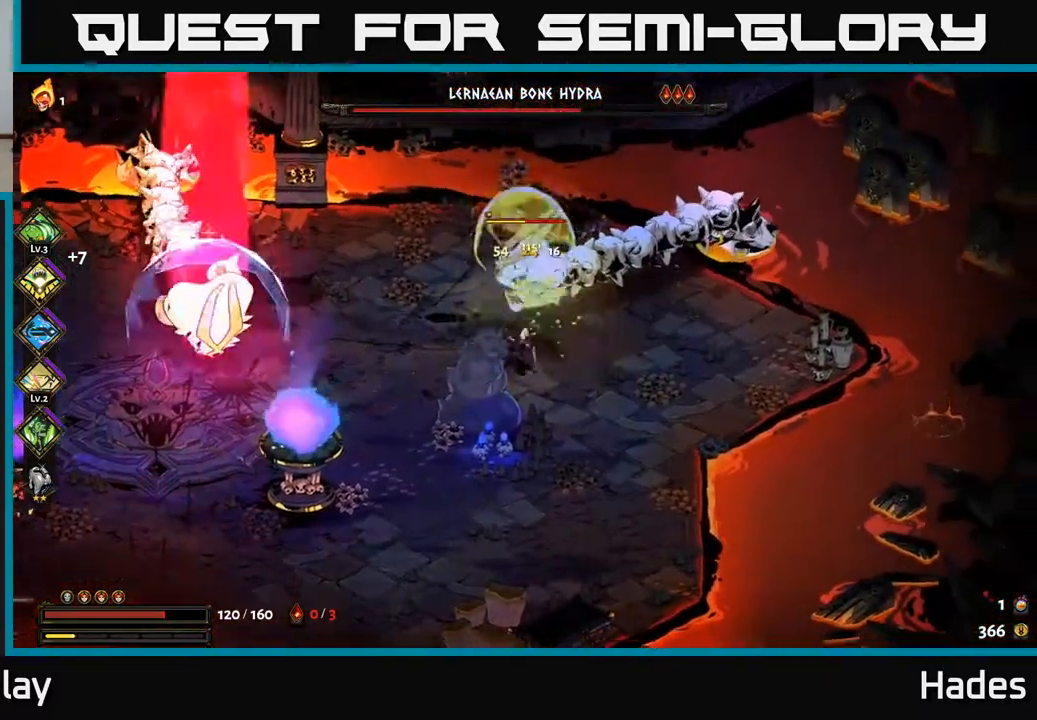
{"buttons": [], "left_stick": "up", "events": [[50, "X", "down"], [67, "left_stick", "up-right"], [117, "X", "up"], [133, "A", "up"], [133, "left_stick", "up"], [217, "A", "down"], [233, "X", "down"], [267, "left_stick", "up-right"], [300, "X", "up"], [317, "A", "up"], [383, "left_stick", "up"], [450, "X", "down"], [500, "X", "up"]]}
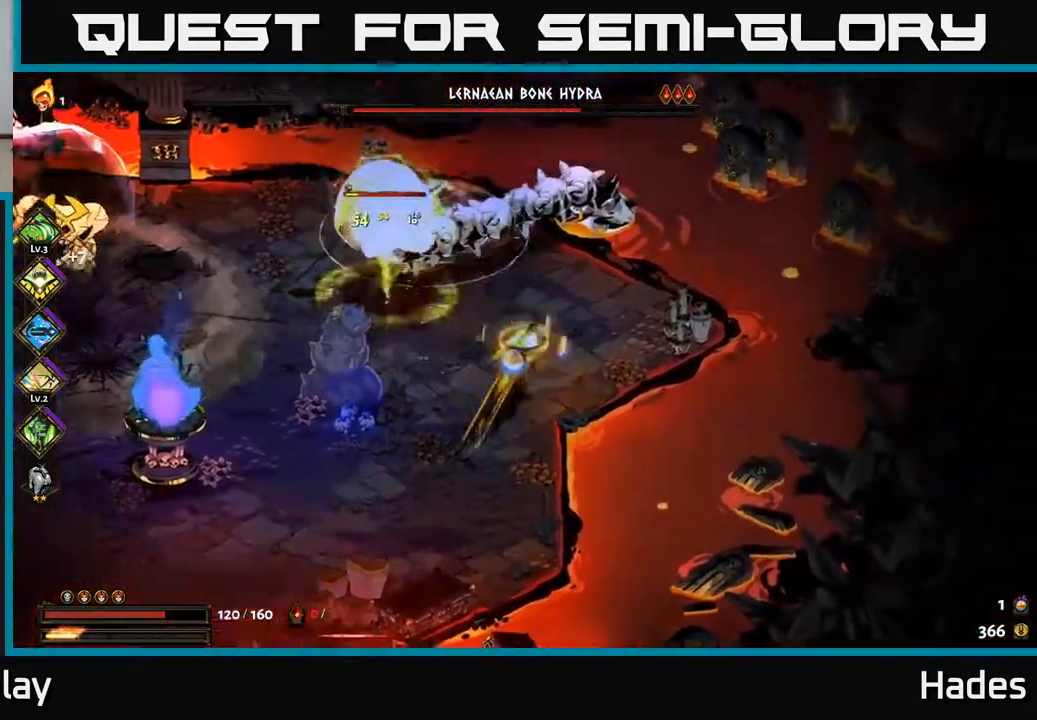
{"buttons": [], "left_stick": "down-left", "events": [[83, "left_stick", "down-right"], [250, "Y", "down"], [250, "left_stick", "down-left"], [383, "Y", "up"]]}
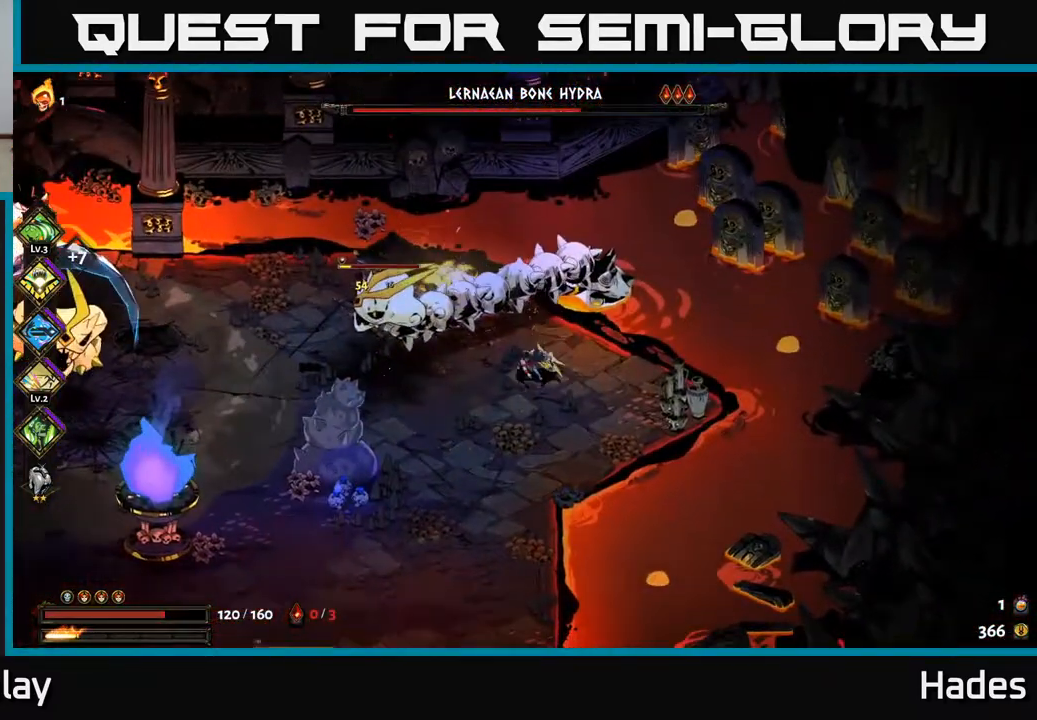
{"buttons": ["A"], "left_stick": "down-right", "events": [[100, "left_stick", "up-left"], [133, "A", "down"], [183, "X", "down"], [183, "left_stick", "up"], [317, "X", "up"], [367, "X", "down"], [433, "X", "up"], [450, "left_stick", "down-right"]]}
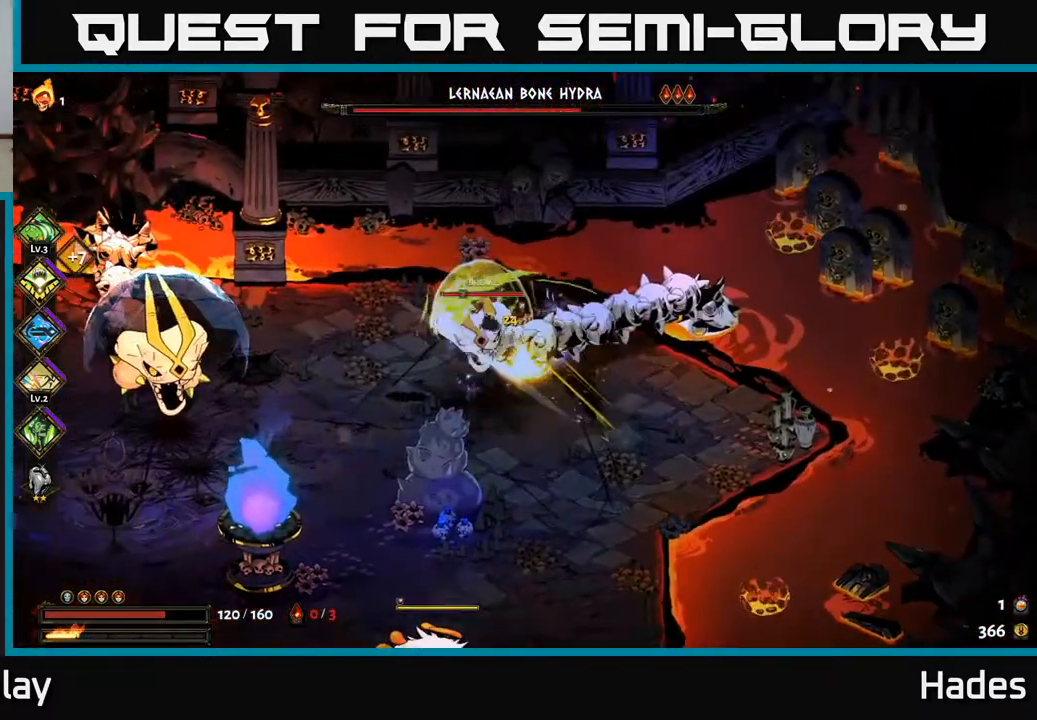
{"buttons": ["A", "X"], "left_stick": "left", "events": [[50, "X", "down"], [50, "left_stick", "down"], [83, "X", "up"], [133, "A", "up"], [333, "left_stick", "down-left"], [417, "A", "down"], [433, "left_stick", "left"], [483, "X", "down"]]}
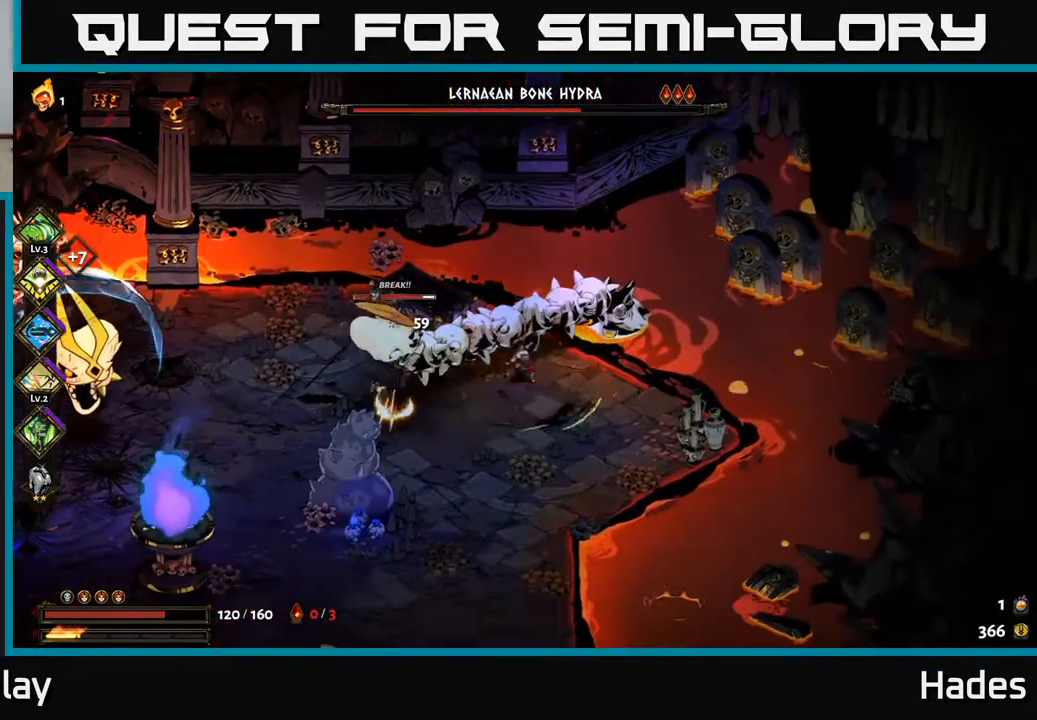
{"buttons": ["A"], "left_stick": "left", "events": [[33, "X", "up"], [50, "A", "up"], [150, "A", "down"], [150, "X", "down"], [267, "X", "up"], [317, "left_stick", "up-left"], [367, "X", "down"], [450, "A", "up"], [450, "X", "up"], [500, "A", "down"], [500, "left_stick", "left"]]}
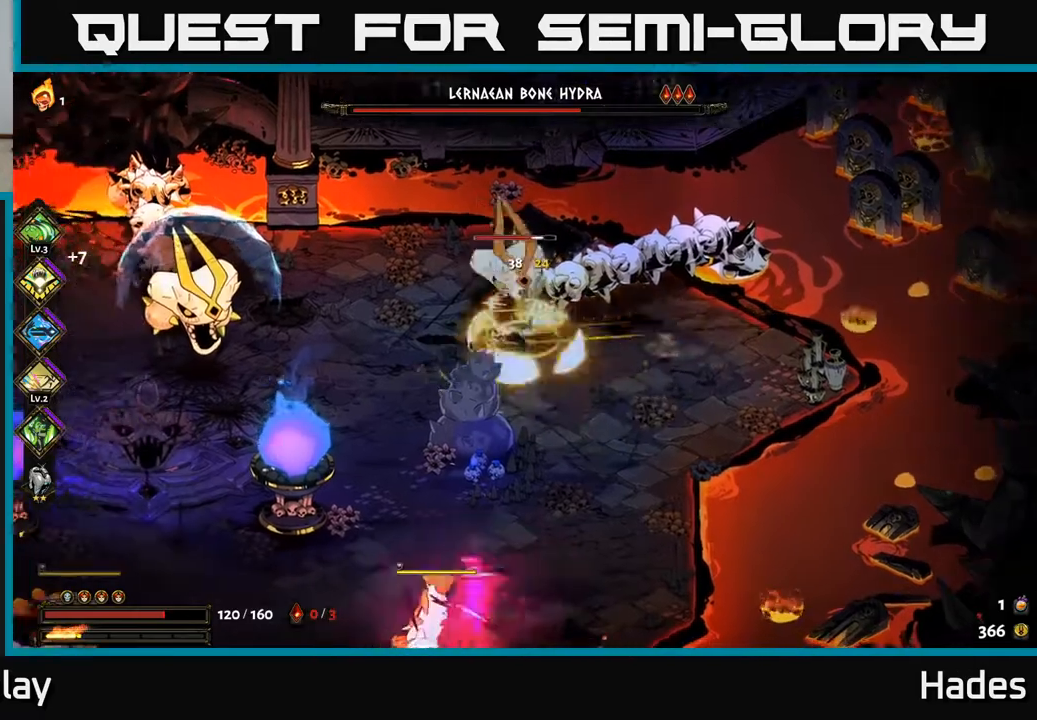
{"buttons": [], "left_stick": "down", "events": [[50, "X", "down"], [117, "X", "up"], [133, "A", "up"], [217, "A", "down"], [217, "X", "down"], [250, "A", "up"], [250, "left_stick", "right"], [317, "X", "up"], [383, "X", "down"], [450, "left_stick", "down"], [483, "X", "up"]]}
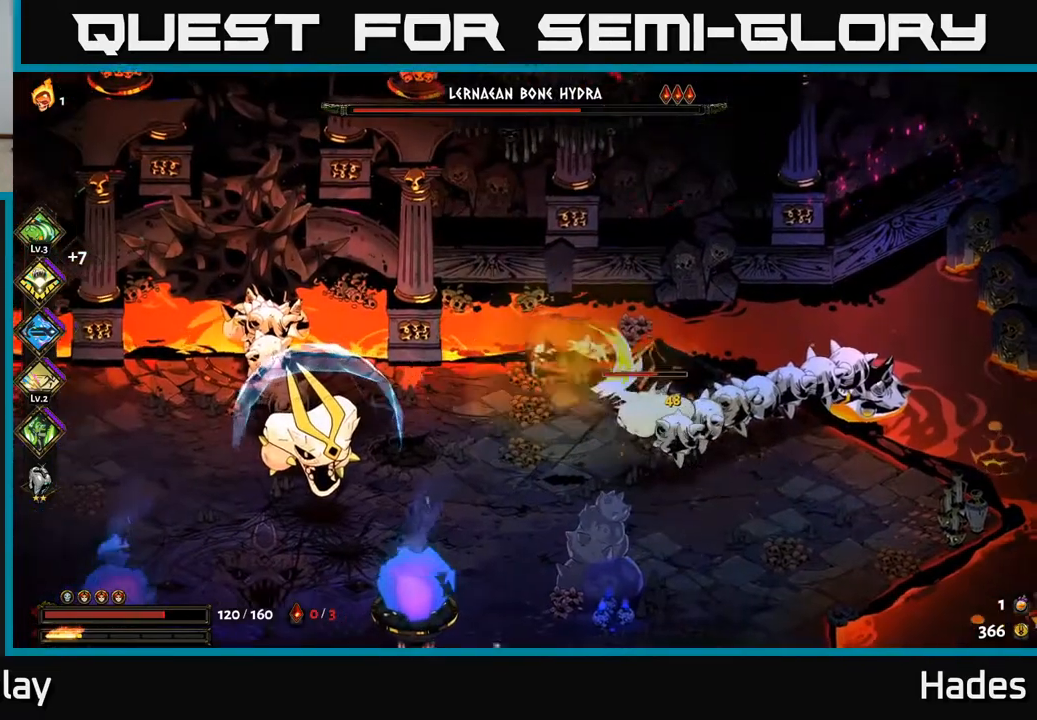
{"buttons": ["A", "X"], "left_stick": "down-right", "events": [[83, "A", "down"], [117, "left_stick", "down-right"], [133, "X", "down"], [250, "A", "up"], [250, "X", "up"], [283, "A", "down"], [333, "X", "down"], [433, "A", "up"], [433, "X", "up"], [483, "A", "down"], [500, "X", "down"]]}